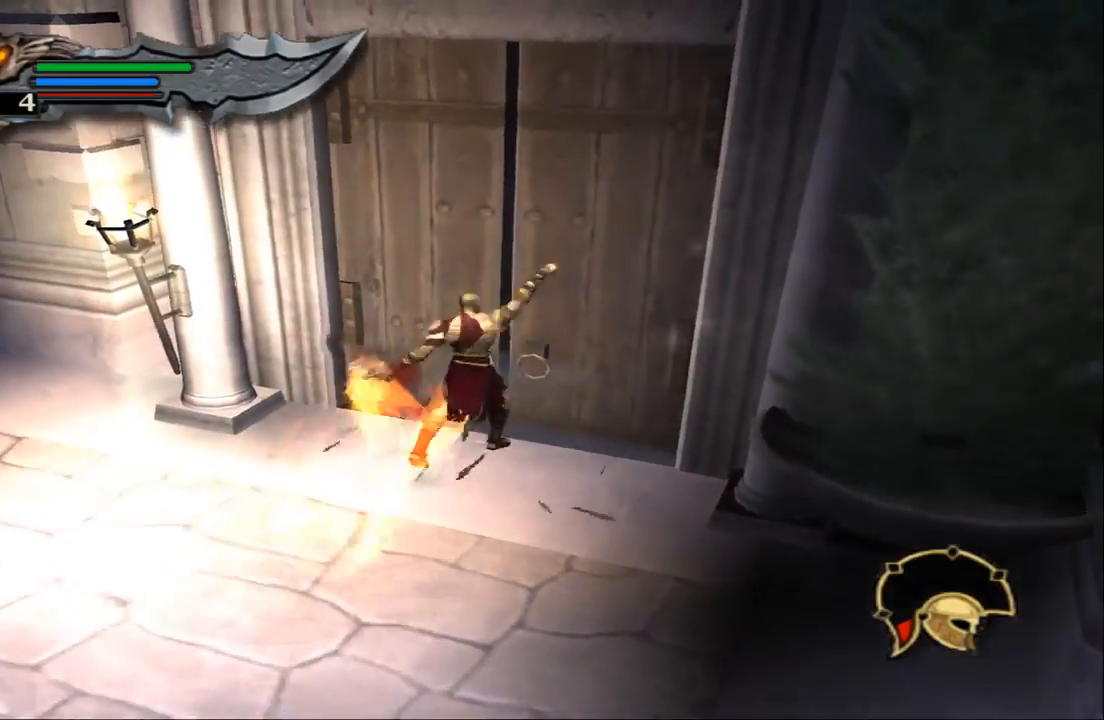
Gameplay with a controller (PlayStation layout); each line is a JSON object with the inputs held at the frame after it. "events" lists button and stick changes between this image and that frame as [ms after this image, input, new state], when the widget could be followed in between. Not read: L3 R3.
{"buttons": ["SQUARE"], "left_stick": "up", "right_stick": "center", "events": [[67, "SQUARE", "up"], [133, "SQUARE", "down"], [233, "SQUARE", "up"], [333, "SQUARE", "down"], [433, "SQUARE", "up"], [500, "SQUARE", "down"]]}
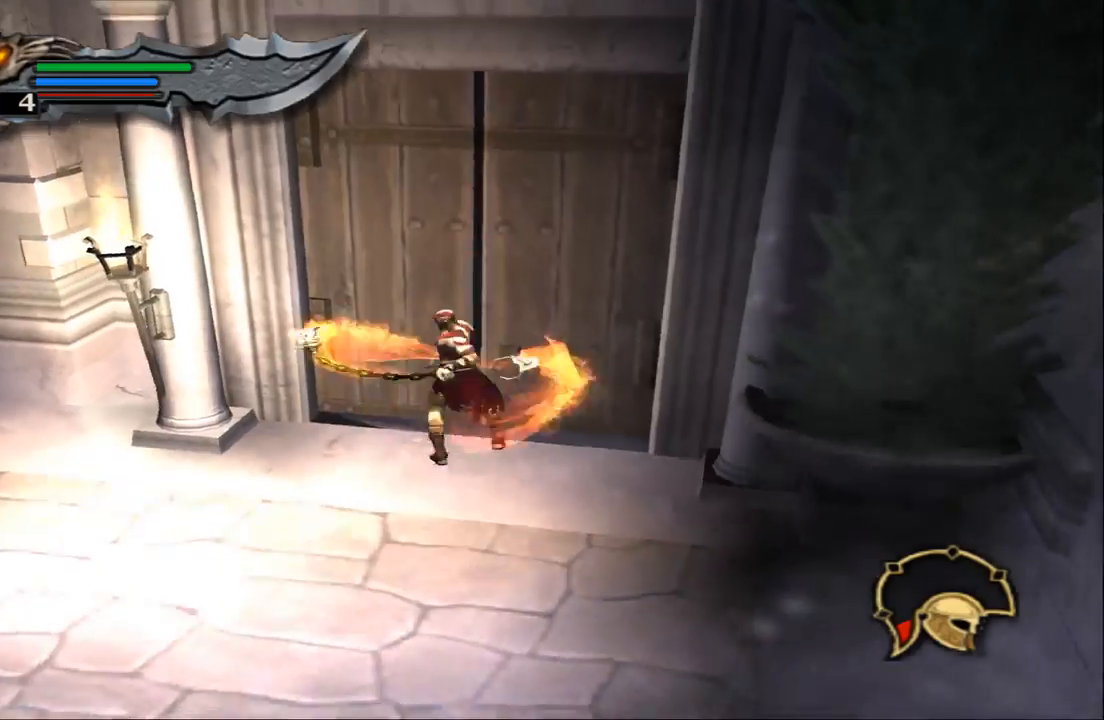
{"buttons": [], "left_stick": "up", "right_stick": "center", "events": [[100, "SQUARE", "up"], [167, "SQUARE", "down"], [267, "SQUARE", "up"]]}
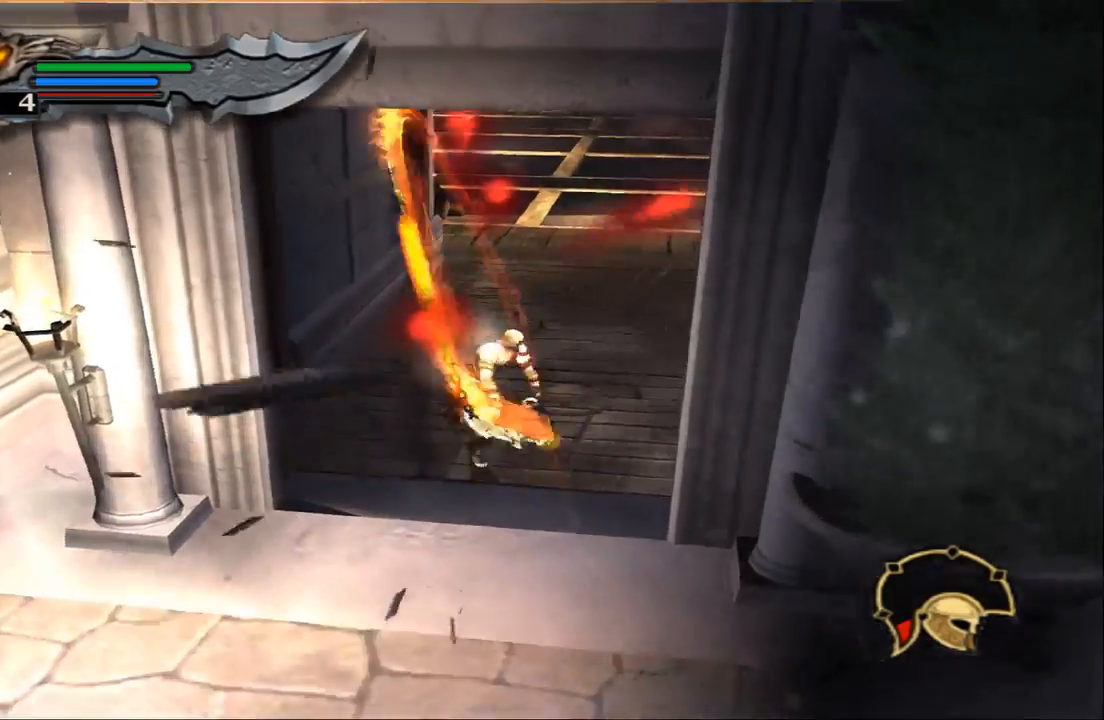
{"buttons": [], "left_stick": "up", "right_stick": "center", "events": [[100, "TRIANGLE", "down"], [233, "TRIANGLE", "up"], [333, "TRIANGLE", "down"], [500, "TRIANGLE", "up"]]}
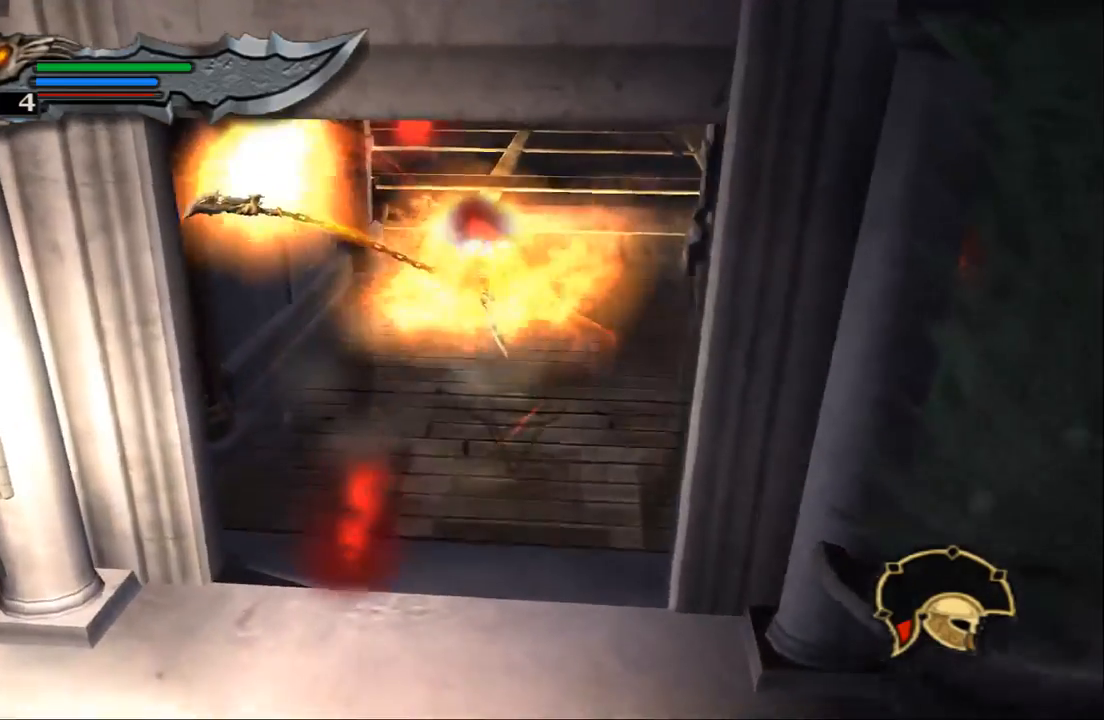
{"buttons": [], "left_stick": "up", "right_stick": "center", "events": [[67, "TRIANGLE", "down"], [200, "TRIANGLE", "up"]]}
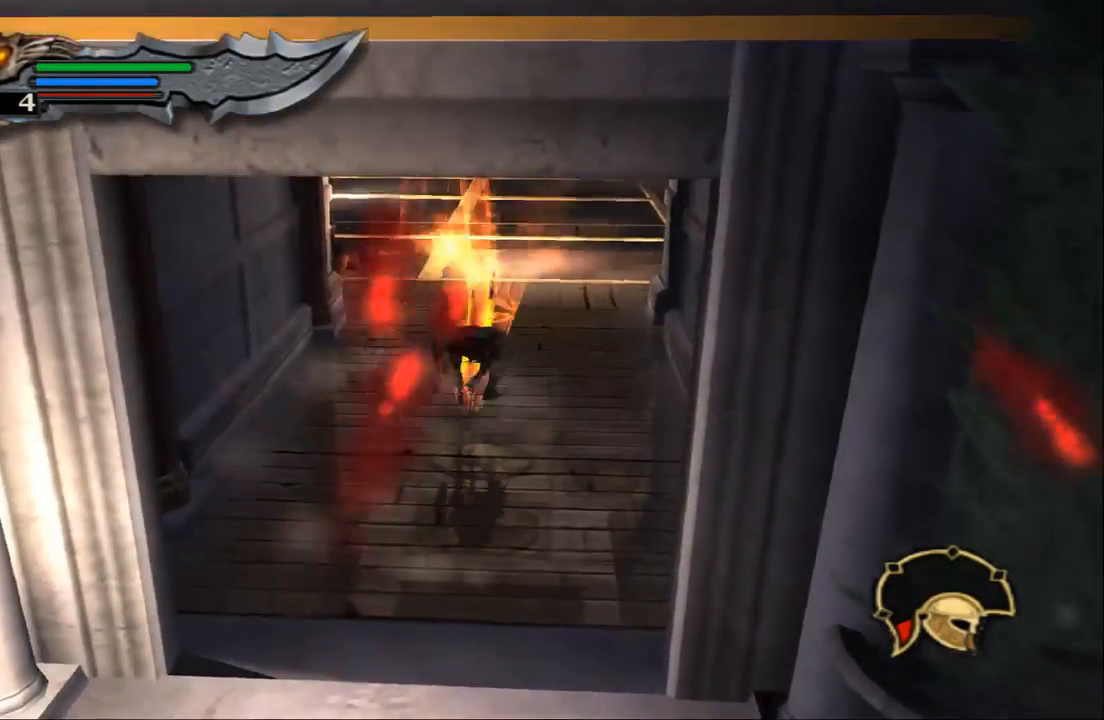
{"buttons": [], "left_stick": "up", "right_stick": "center", "events": []}
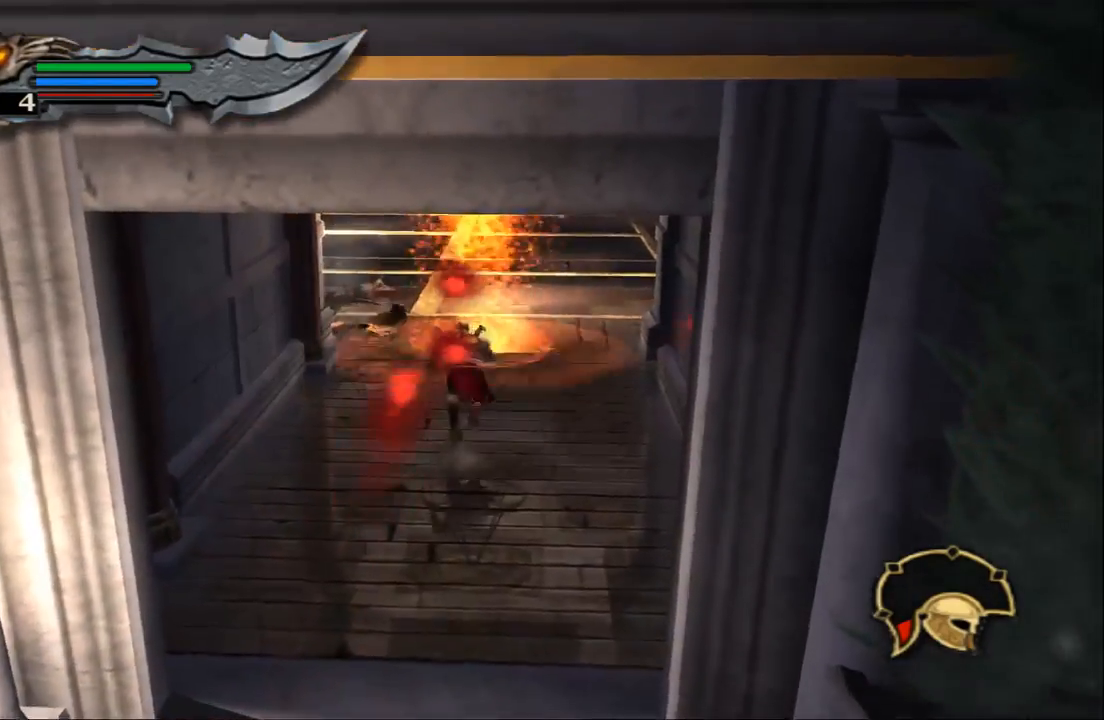
{"buttons": [], "left_stick": "up-right", "right_stick": "center", "events": [[333, "SQUARE", "down"], [467, "SQUARE", "up"], [500, "left_stick", "up-right"]]}
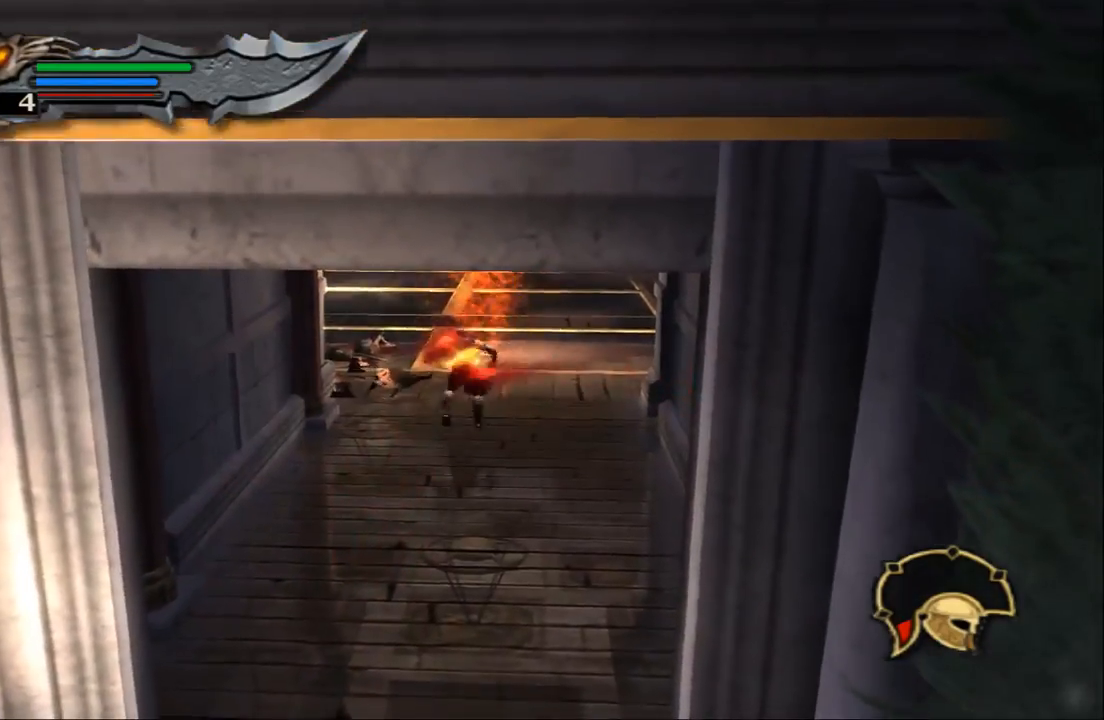
{"buttons": [], "left_stick": "up-right", "right_stick": "center", "events": [[33, "SQUARE", "down"], [167, "SQUARE", "up"], [233, "SQUARE", "down"], [333, "SQUARE", "up"], [433, "SQUARE", "down"], [500, "SQUARE", "up"]]}
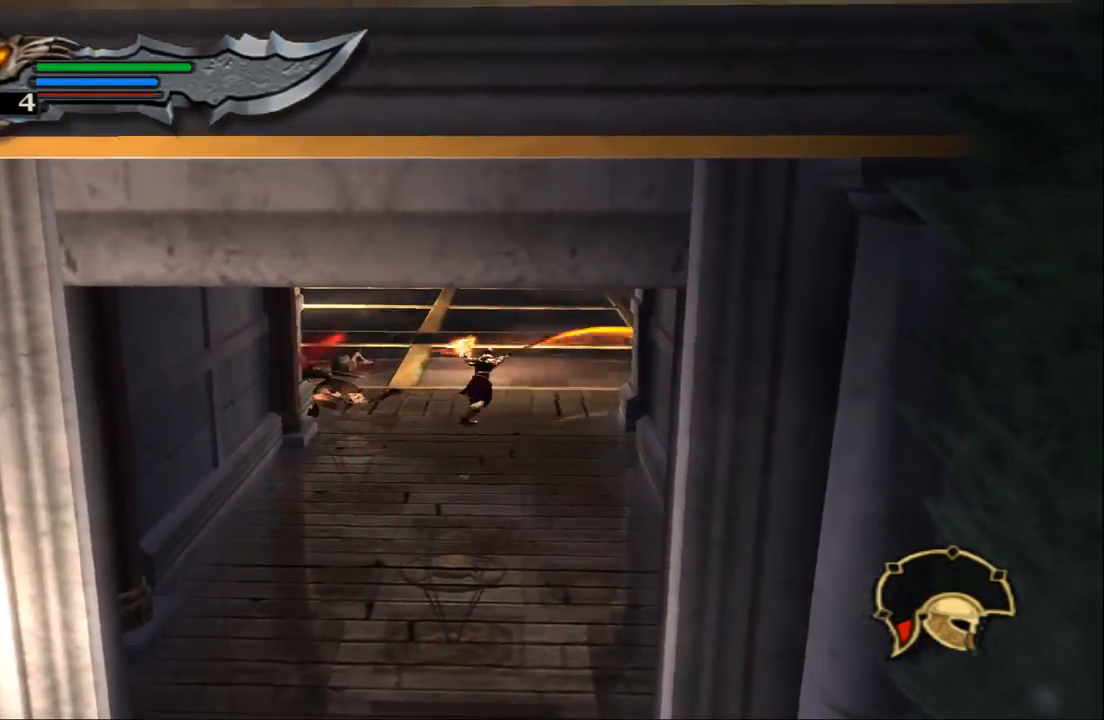
{"buttons": ["SQUARE"], "left_stick": "up", "right_stick": "center", "events": [[67, "left_stick", "up"], [100, "SQUARE", "down"], [200, "SQUARE", "up"], [300, "SQUARE", "down"], [400, "SQUARE", "up"], [500, "SQUARE", "down"]]}
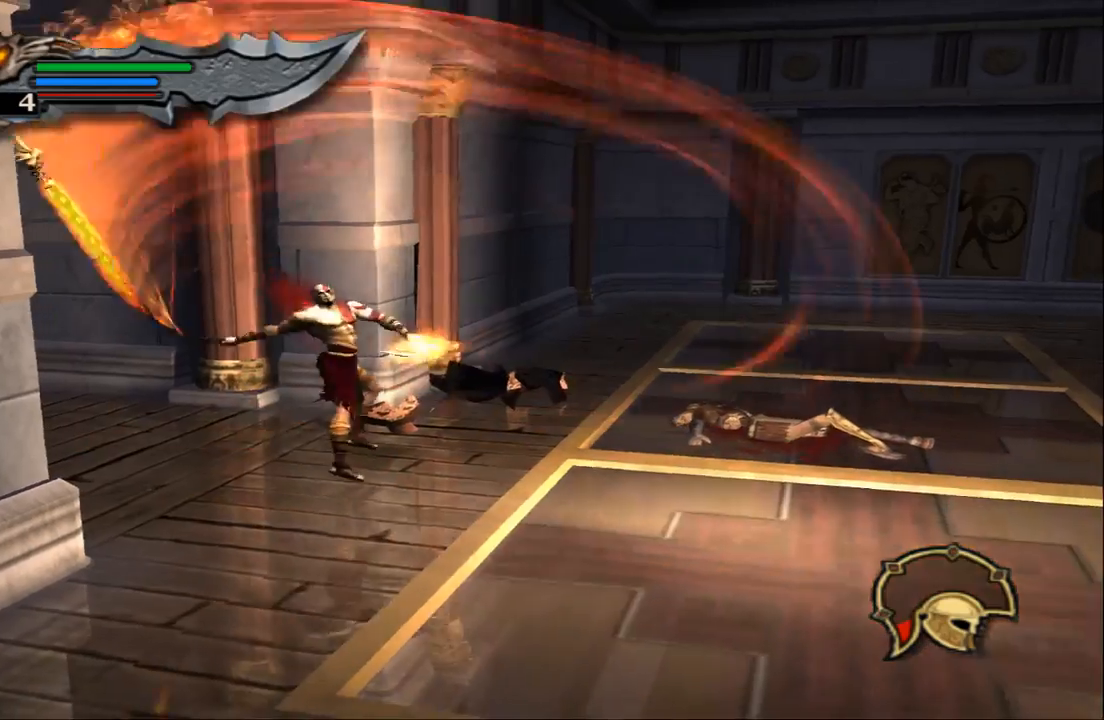
{"buttons": [], "left_stick": "down-right", "right_stick": "center", "events": [[33, "left_stick", "up-right"], [67, "SQUARE", "up"], [133, "left_stick", "right"], [167, "SQUARE", "down"], [267, "SQUARE", "up"], [367, "SQUARE", "down"], [400, "left_stick", "down-right"], [467, "SQUARE", "up"]]}
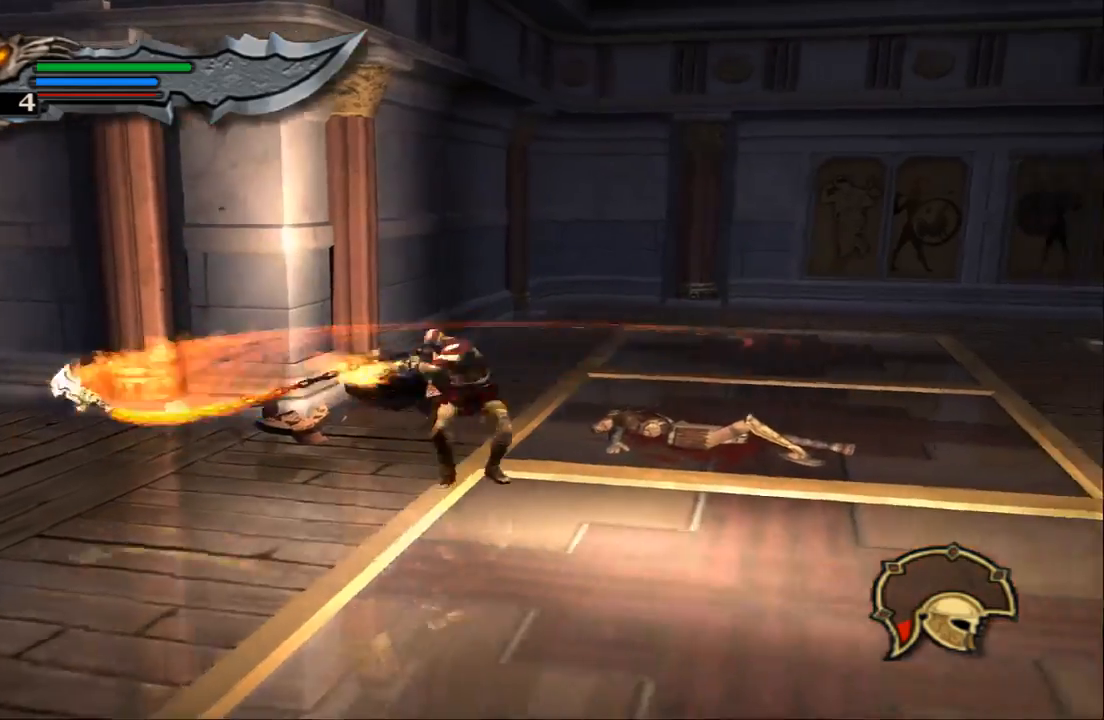
{"buttons": ["TRIANGLE"], "left_stick": "right", "right_stick": "center", "events": [[100, "TRIANGLE", "down"], [233, "TRIANGLE", "up"], [300, "left_stick", "right"], [333, "TRIANGLE", "down"], [433, "TRIANGLE", "up"], [500, "TRIANGLE", "down"]]}
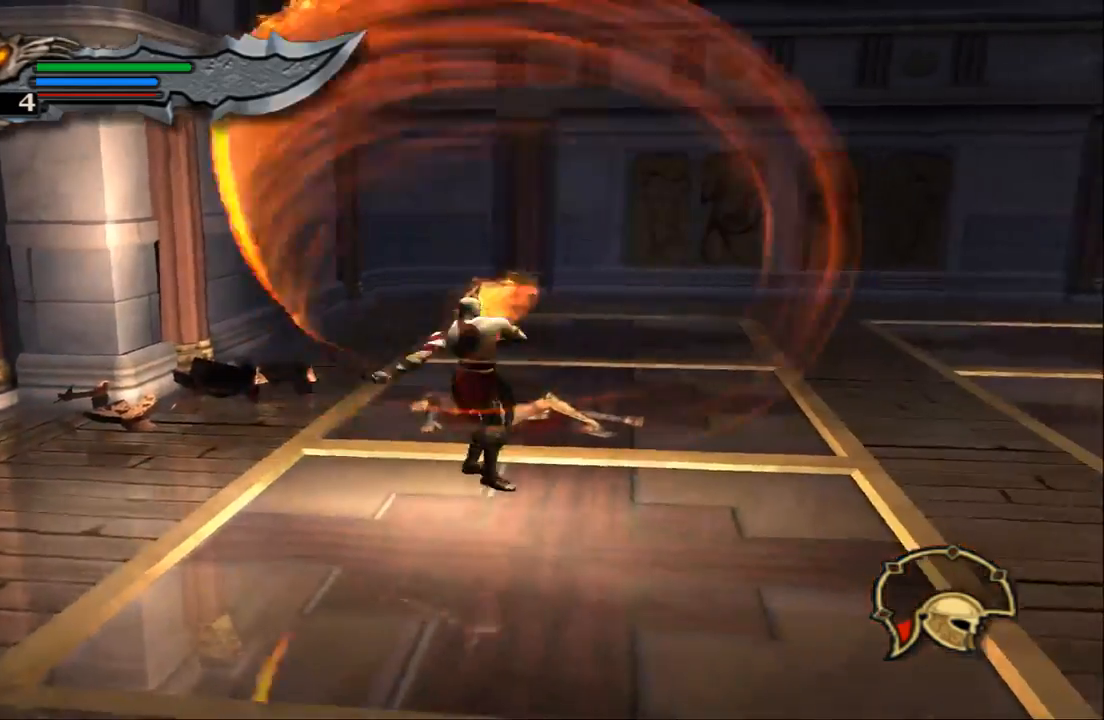
{"buttons": [], "left_stick": "right", "right_stick": "center", "events": [[33, "left_stick", "down-right"], [167, "TRIANGLE", "up"], [167, "left_stick", "right"], [300, "TRIANGLE", "down"], [400, "TRIANGLE", "up"]]}
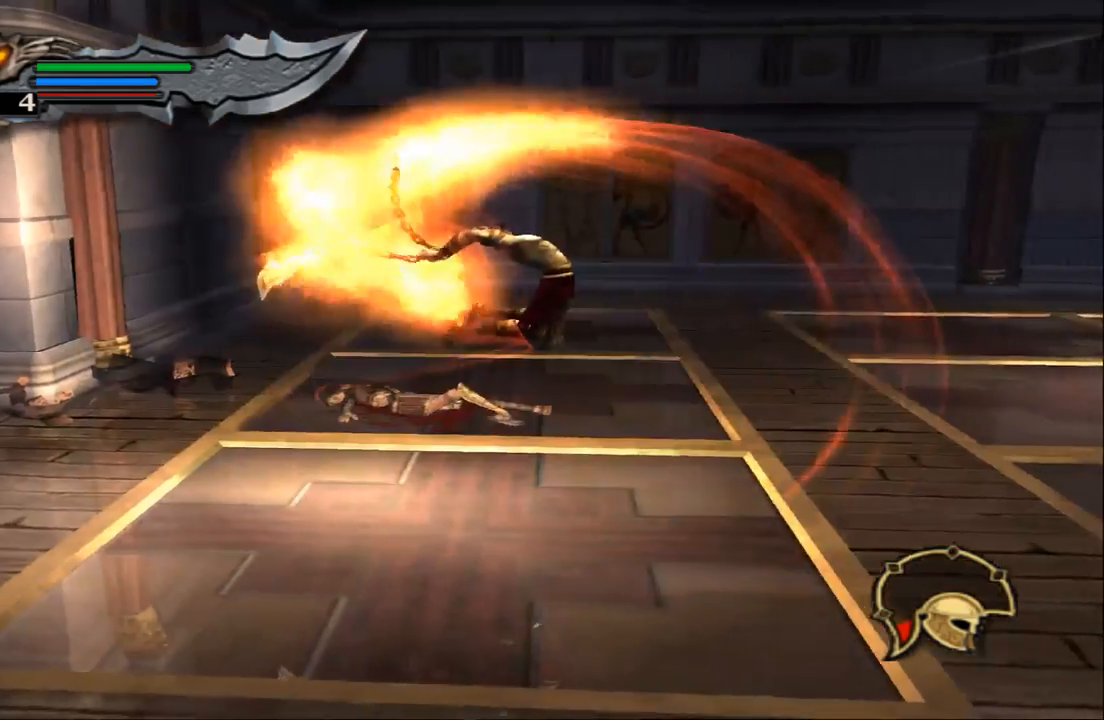
{"buttons": [], "left_stick": "right", "right_stick": "center", "events": [[33, "TRIANGLE", "down"], [133, "TRIANGLE", "up"]]}
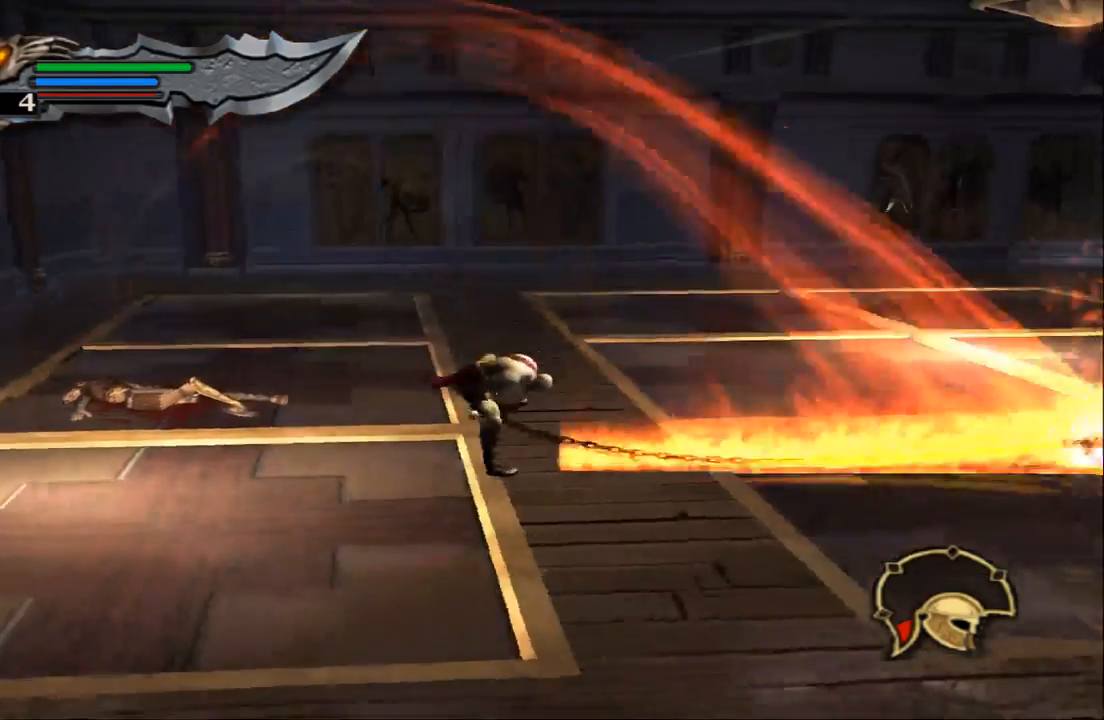
{"buttons": [], "left_stick": "right", "right_stick": "center", "events": []}
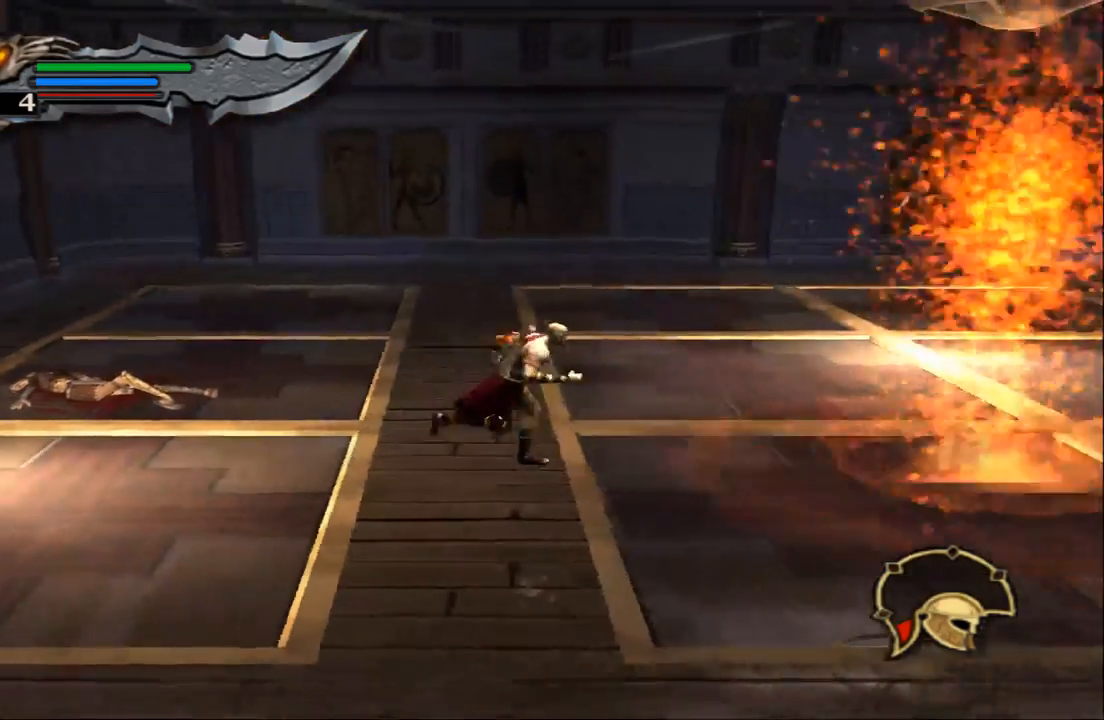
{"buttons": [], "left_stick": "right", "right_stick": "center", "events": []}
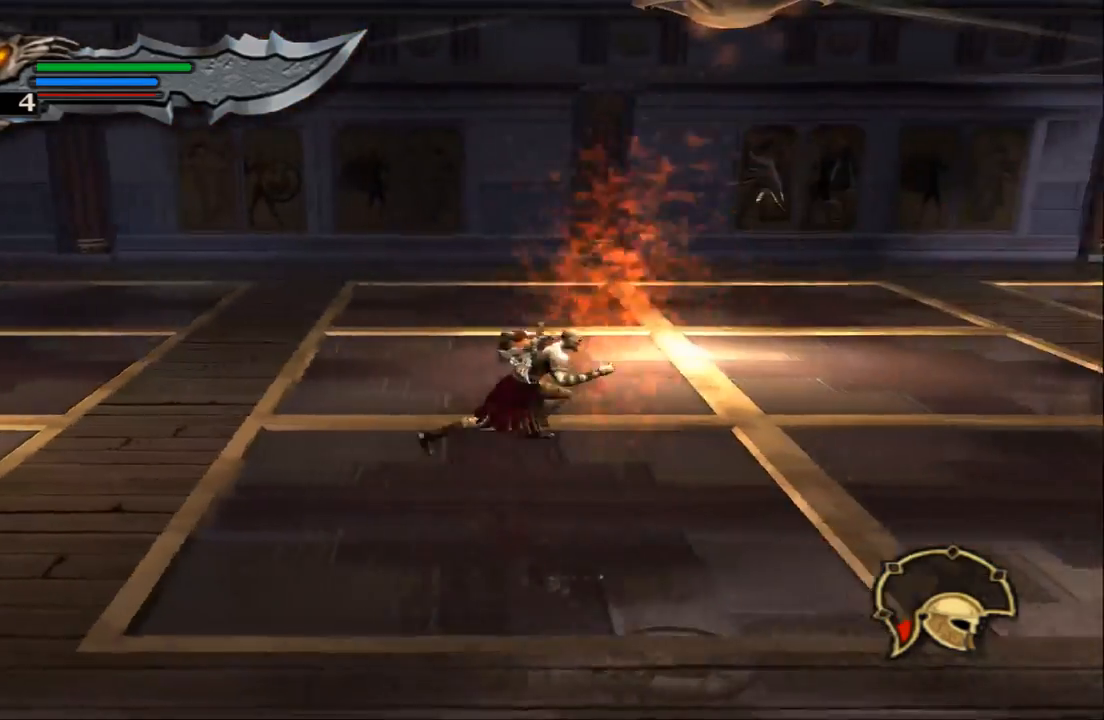
{"buttons": [], "left_stick": "right", "right_stick": "center", "events": []}
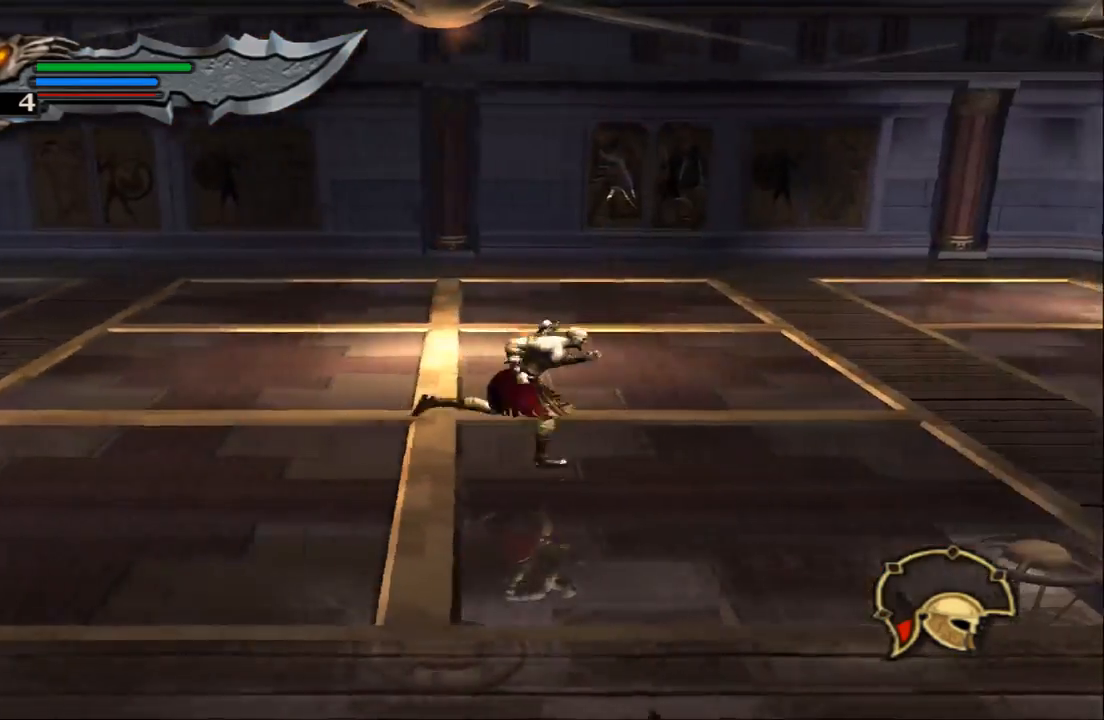
{"buttons": [], "left_stick": "up", "right_stick": "center", "events": [[400, "left_stick", "up-right"], [500, "left_stick", "up"]]}
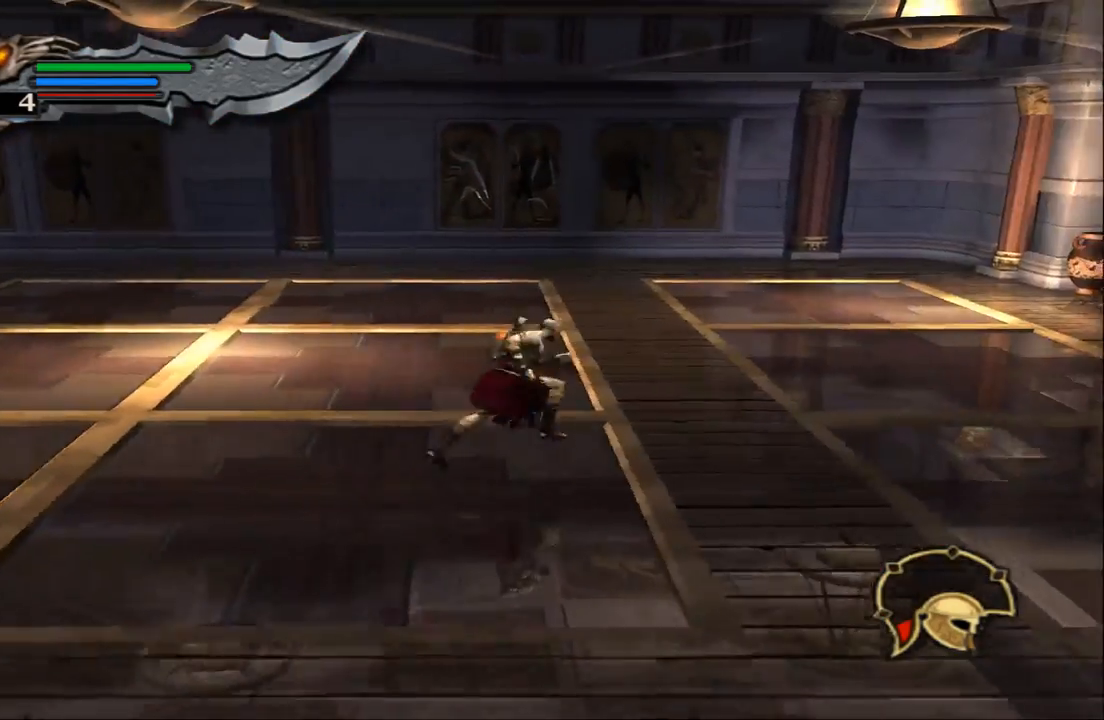
{"buttons": ["SQUARE"], "left_stick": "up", "right_stick": "up", "events": [[200, "right_stick", "up"], [433, "SQUARE", "down"]]}
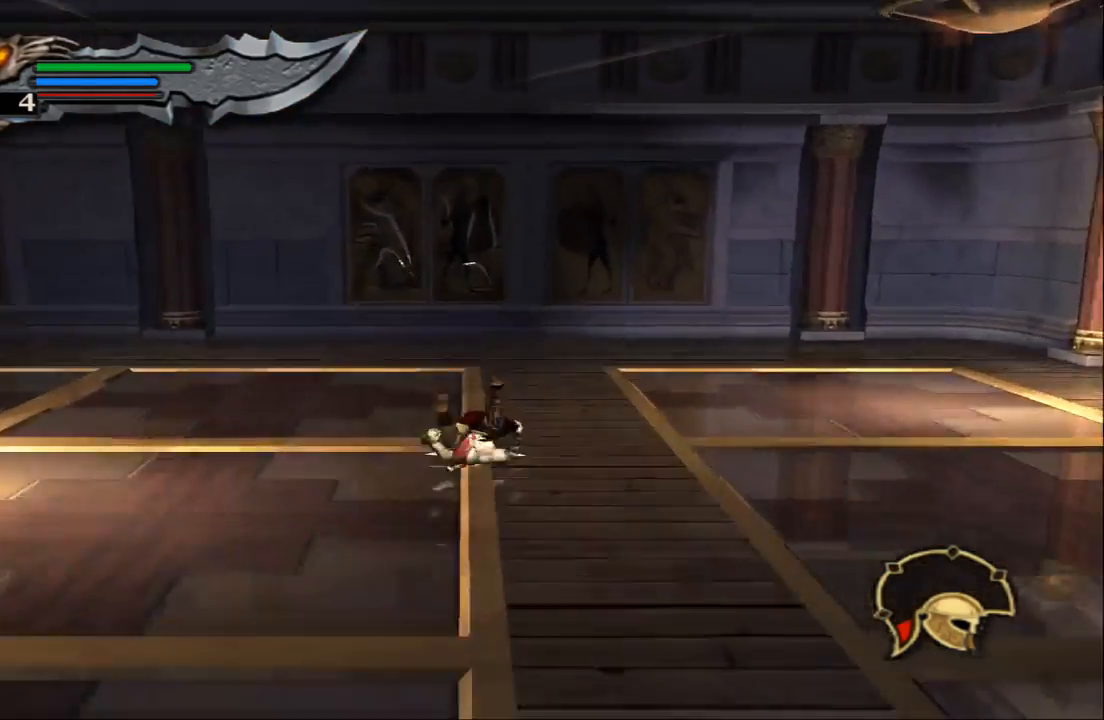
{"buttons": [], "left_stick": "up", "right_stick": "center", "events": [[200, "SQUARE", "up"], [367, "SQUARE", "down"], [367, "right_stick", "center"], [467, "SQUARE", "up"]]}
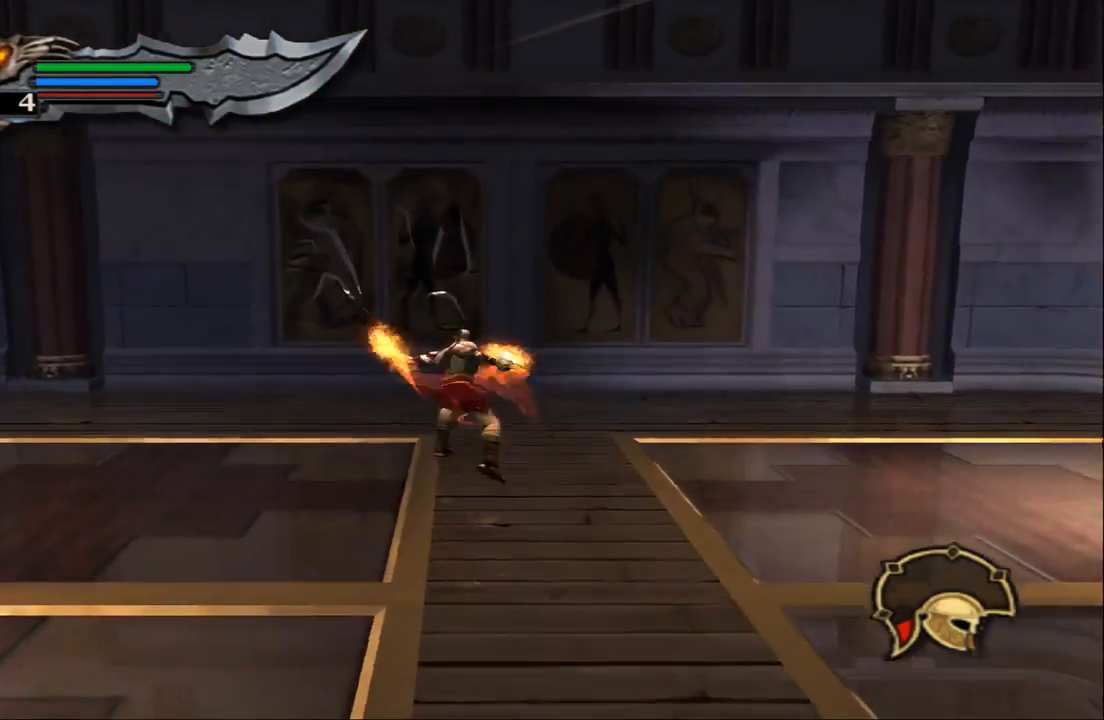
{"buttons": ["TRIANGLE"], "left_stick": "up", "right_stick": "center", "events": [[33, "SQUARE", "down"], [133, "SQUARE", "up"], [233, "SQUARE", "down"], [300, "SQUARE", "up"], [433, "TRIANGLE", "down"]]}
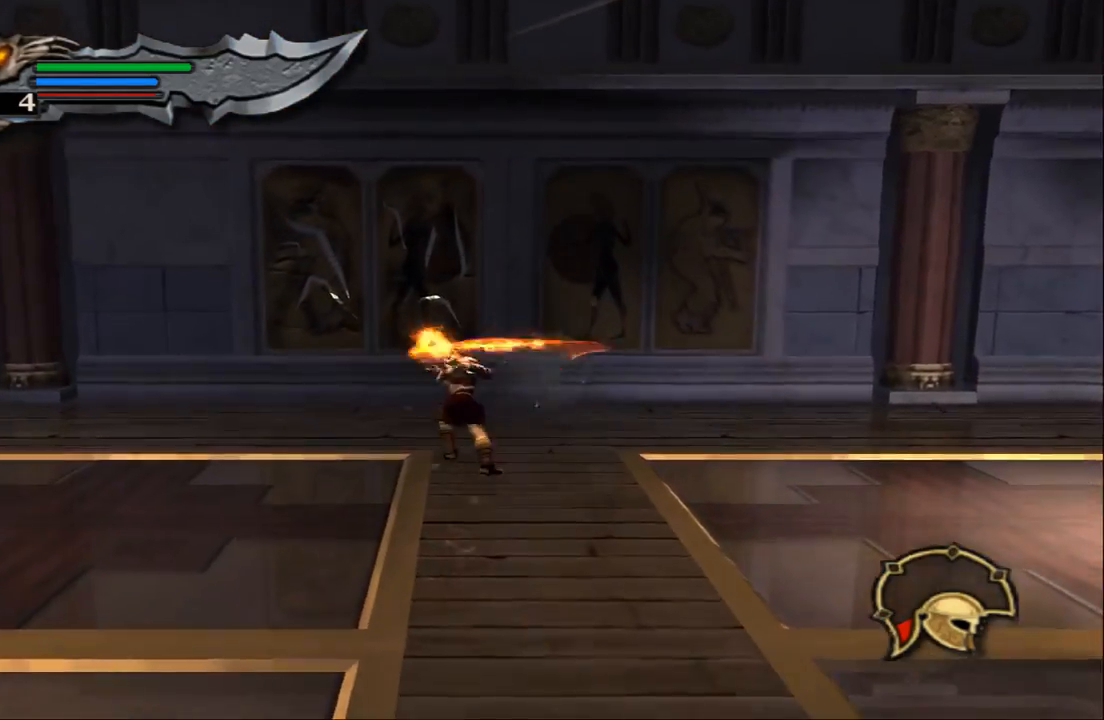
{"buttons": [], "left_stick": "up", "right_stick": "center", "events": [[67, "TRIANGLE", "up"]]}
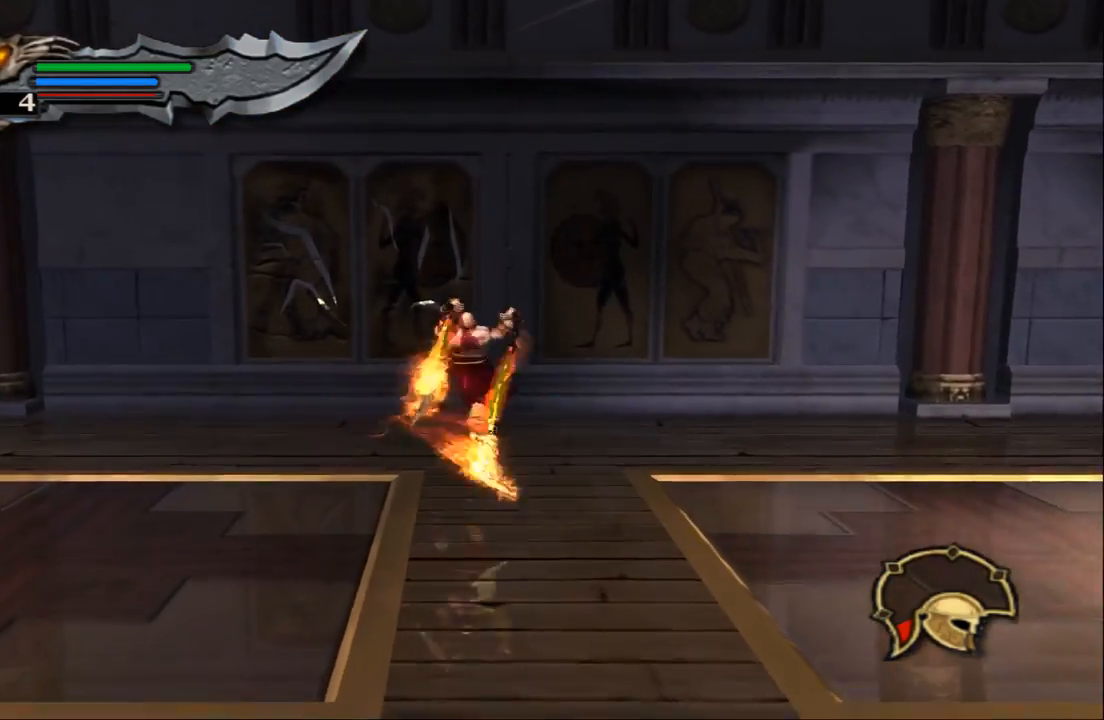
{"buttons": [], "left_stick": "up", "right_stick": "center", "events": [[233, "left_stick", "up-left"], [467, "left_stick", "up"]]}
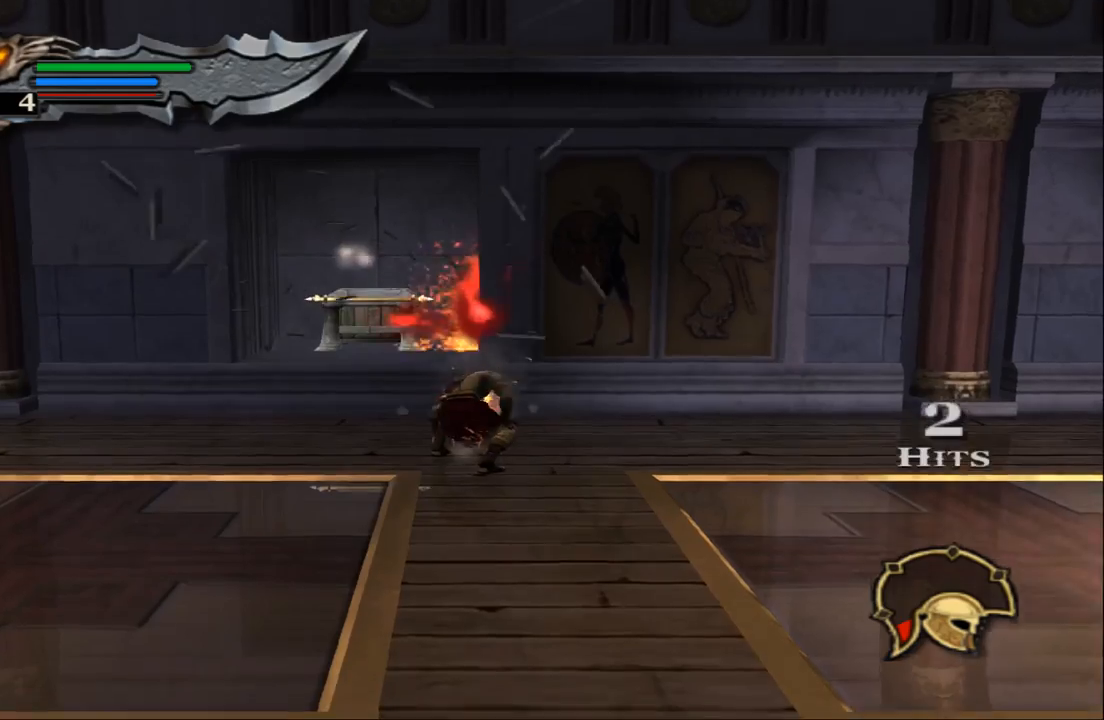
{"buttons": [], "left_stick": "up", "right_stick": "center", "events": [[67, "left_stick", "up-left"], [233, "left_stick", "up"], [333, "CROSS", "down"], [467, "CROSS", "up"]]}
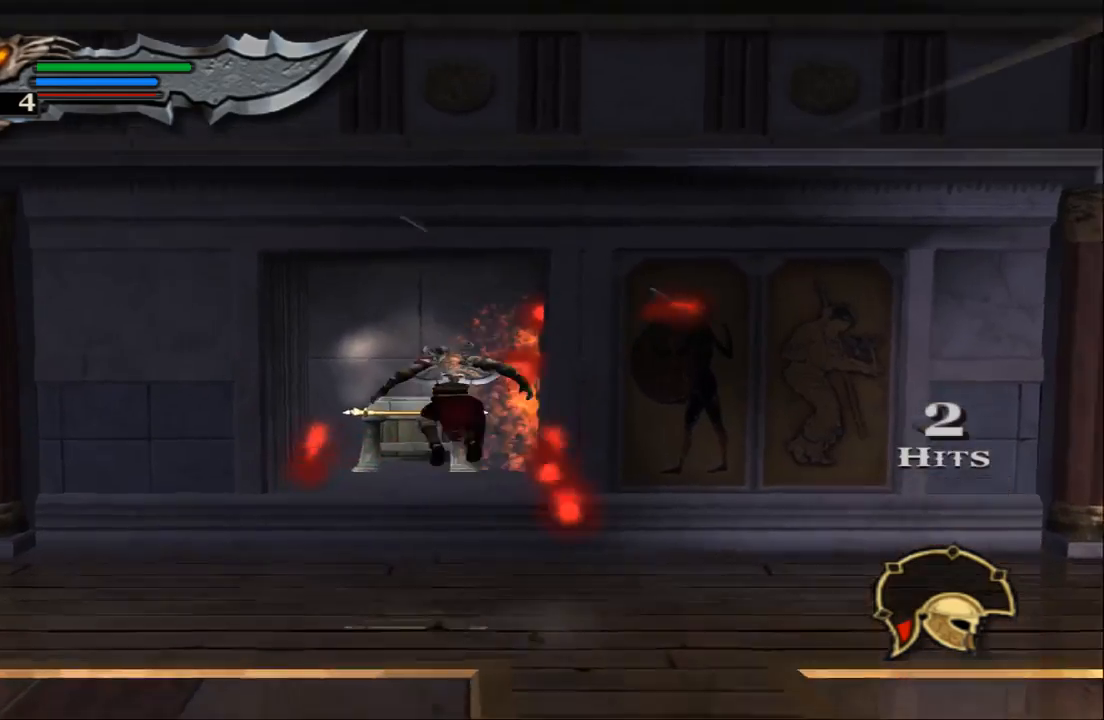
{"buttons": ["R2"], "left_stick": "center", "right_stick": "center", "events": [[133, "left_stick", "up-left"], [267, "left_stick", "up"], [367, "left_stick", "center"], [400, "R2", "down"]]}
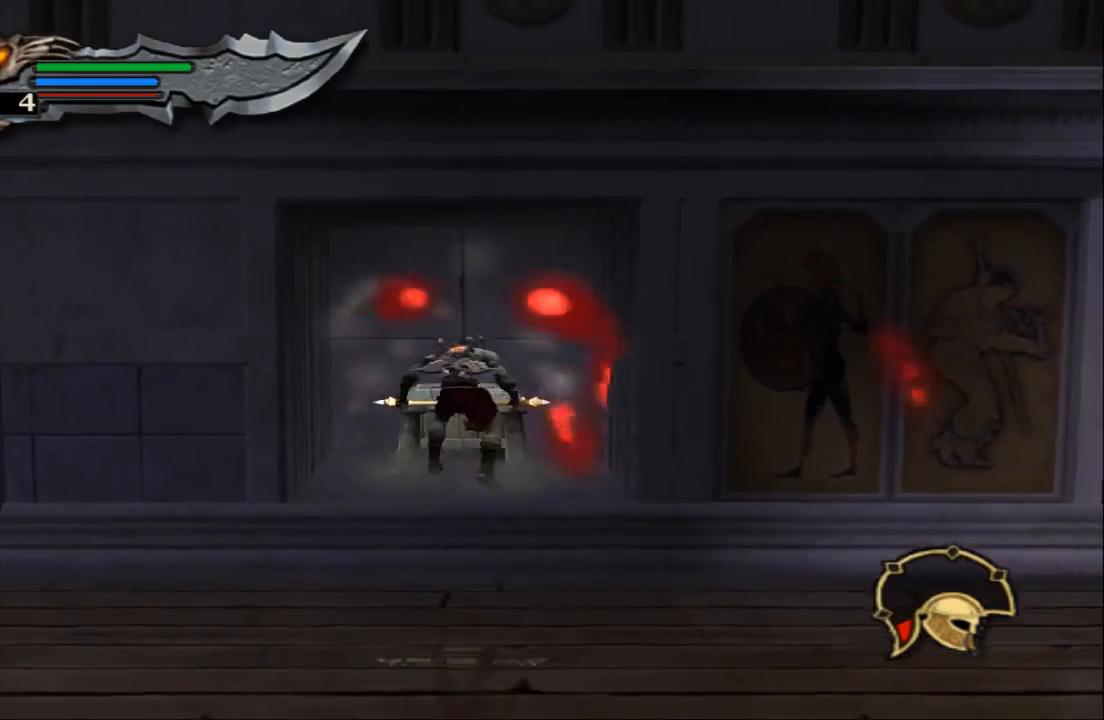
{"buttons": ["R2"], "left_stick": "center", "right_stick": "center", "events": []}
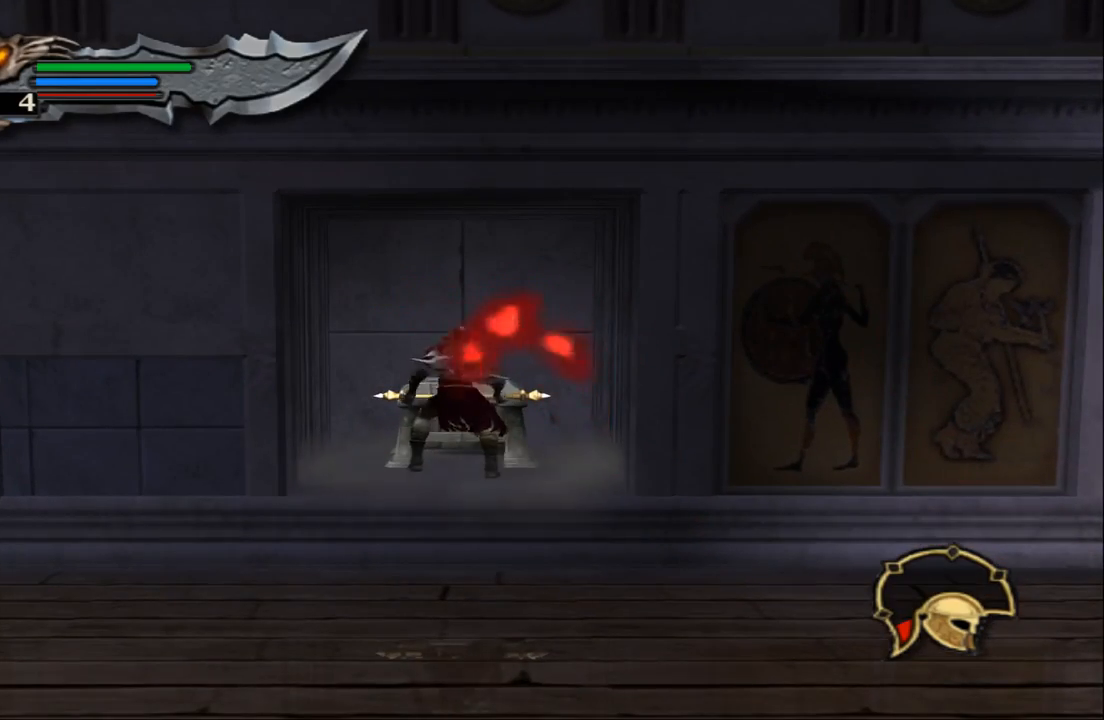
{"buttons": ["R2"], "left_stick": "center", "right_stick": "center", "events": []}
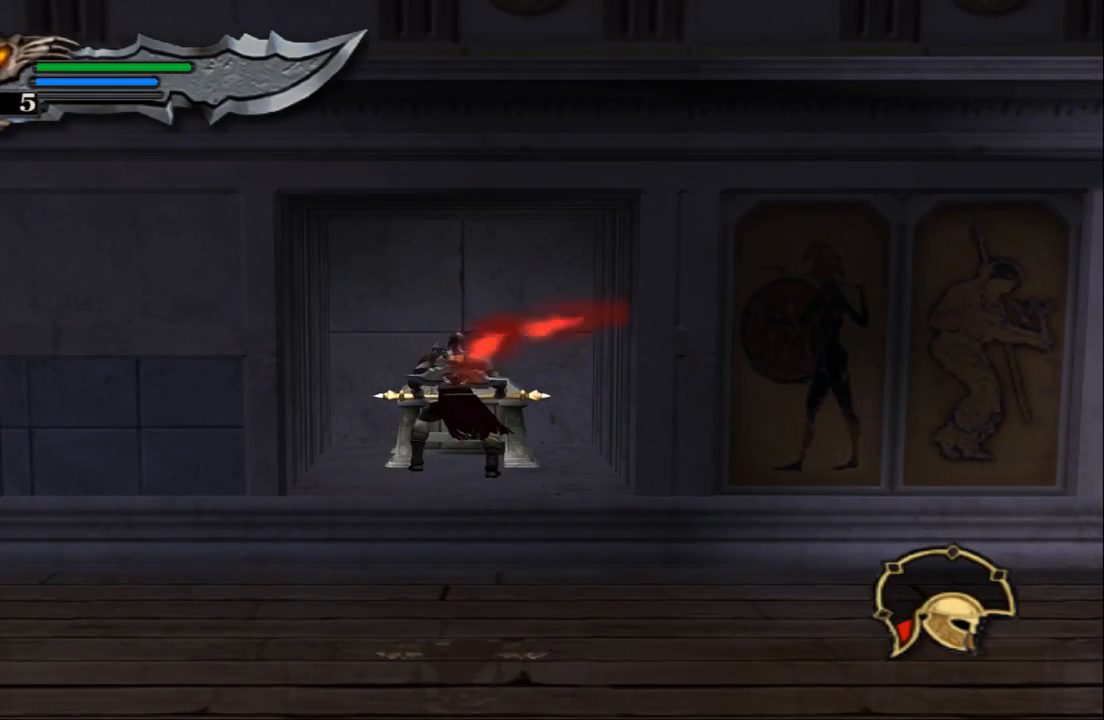
{"buttons": ["R2"], "left_stick": "down", "right_stick": "center", "events": [[333, "left_stick", "down"]]}
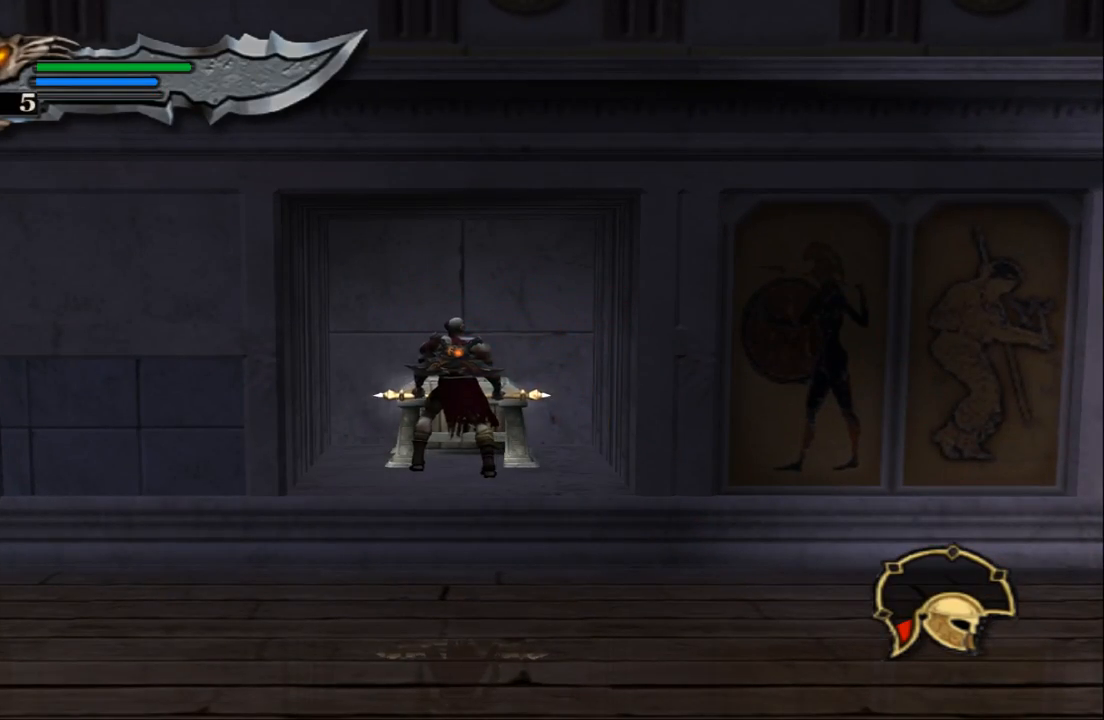
{"buttons": ["R2"], "left_stick": "down-right", "right_stick": "center", "events": [[333, "left_stick", "down-right"]]}
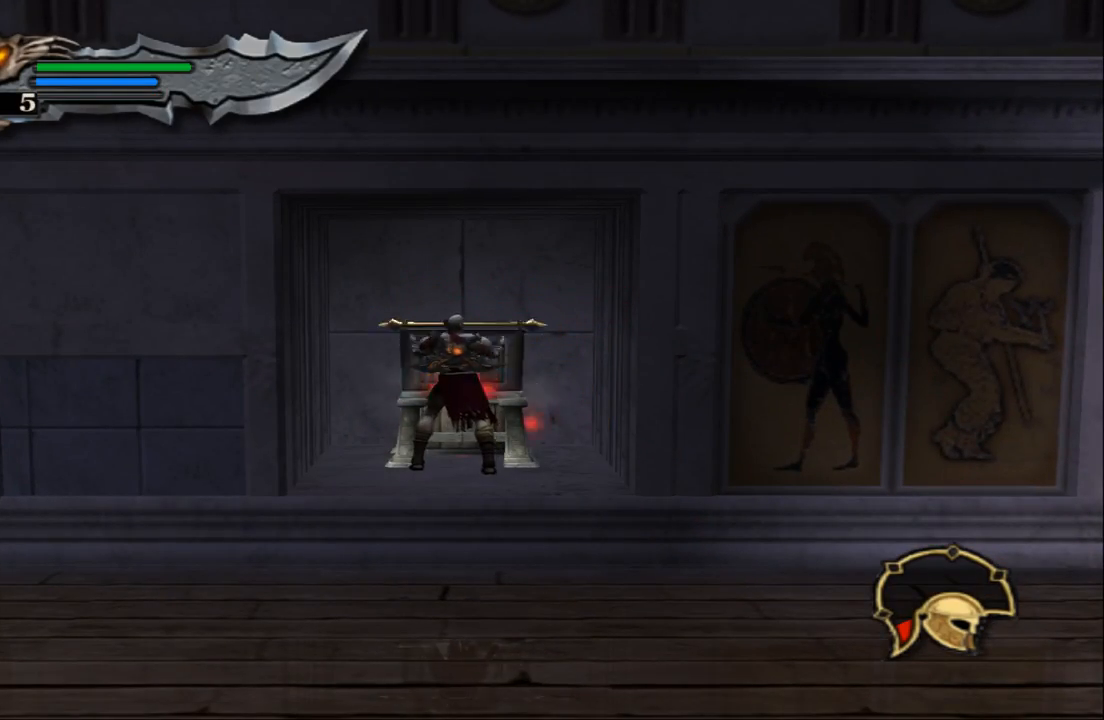
{"buttons": [], "left_stick": "down-right", "right_stick": "center", "events": [[433, "R2", "up"]]}
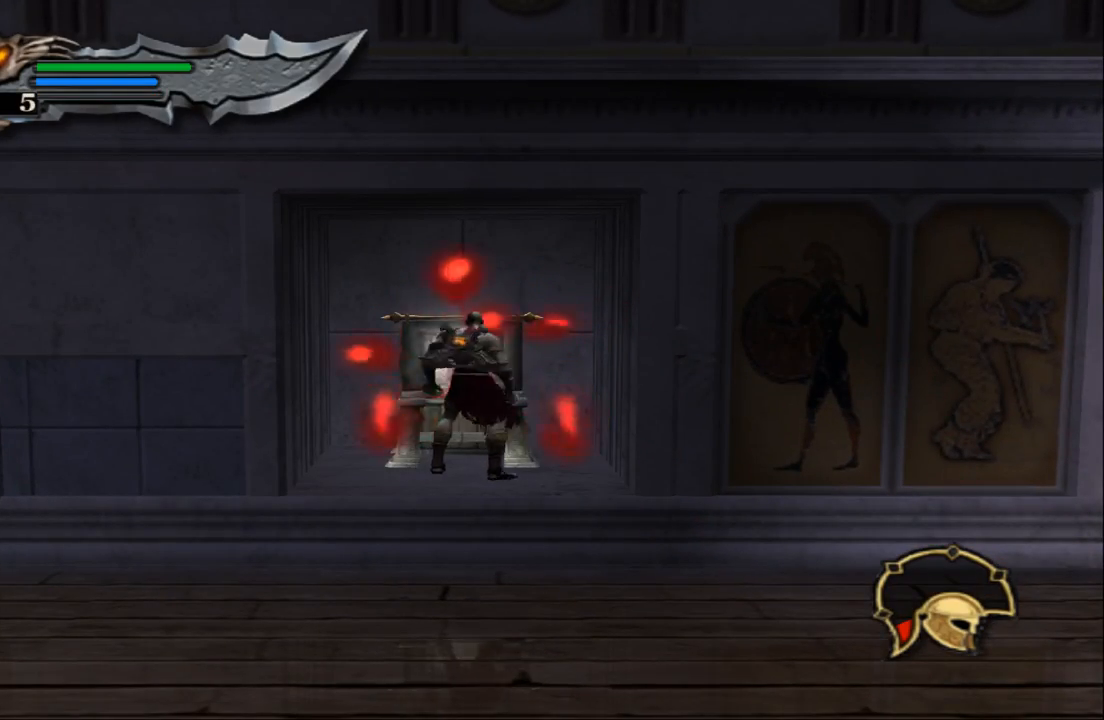
{"buttons": [], "left_stick": "down-right", "right_stick": "center", "events": []}
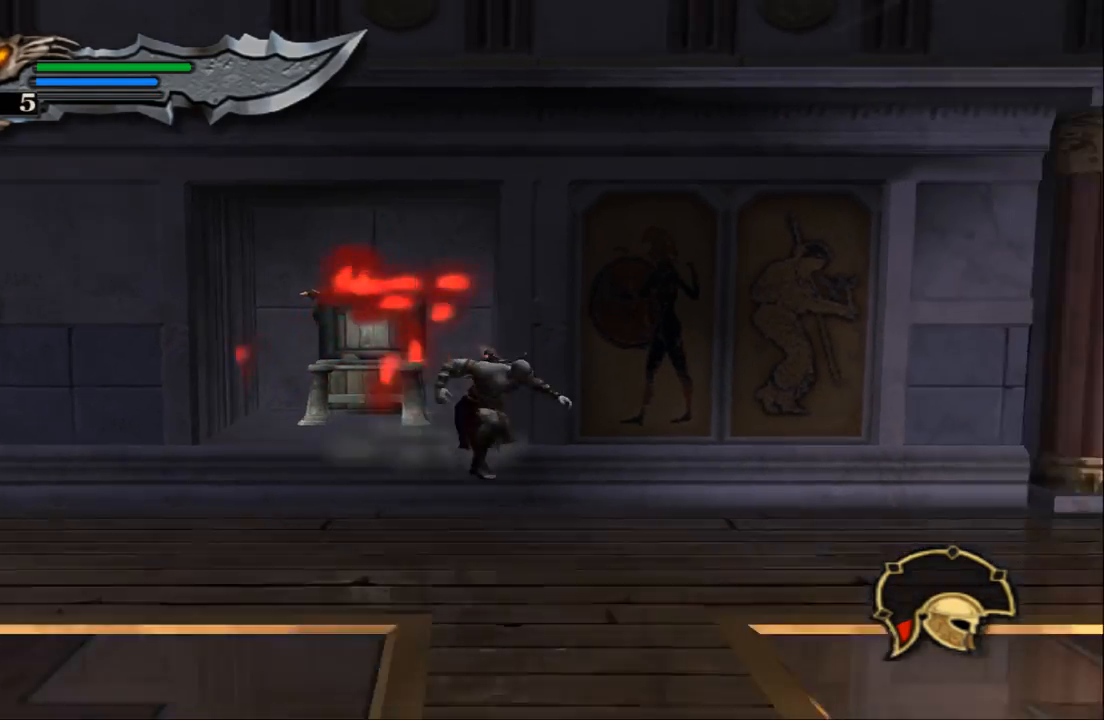
{"buttons": [], "left_stick": "down-right", "right_stick": "down-right", "events": [[100, "right_stick", "right"], [167, "right_stick", "down-right"]]}
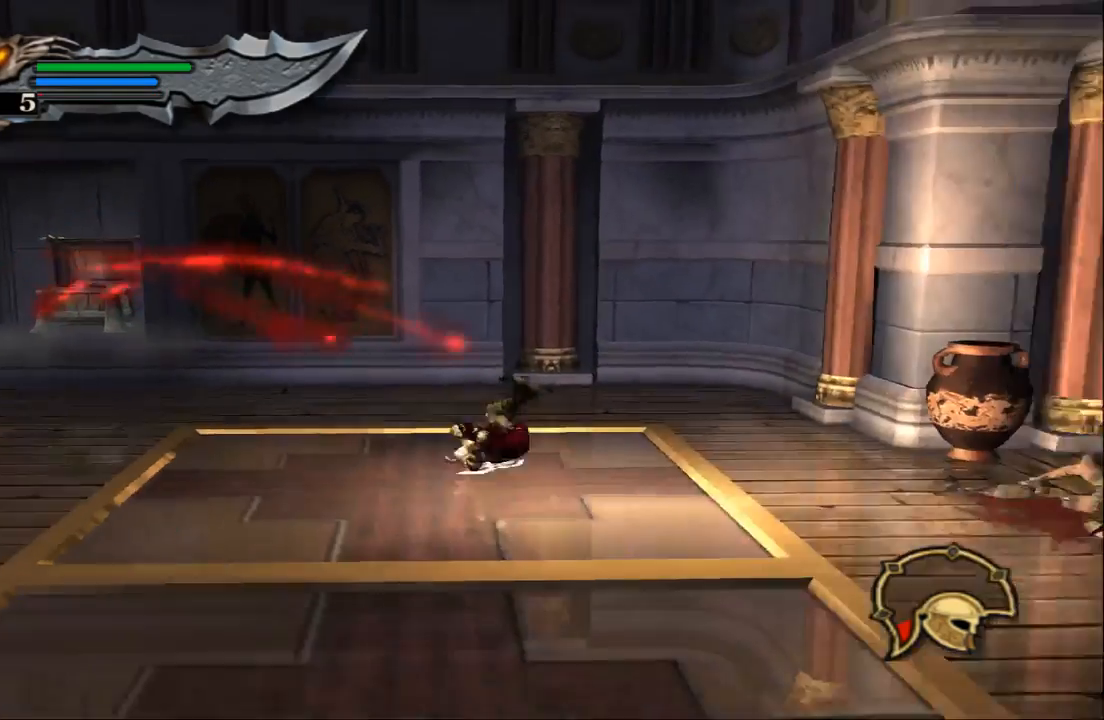
{"buttons": [], "left_stick": "right", "right_stick": "center", "events": [[367, "left_stick", "right"], [367, "right_stick", "center"]]}